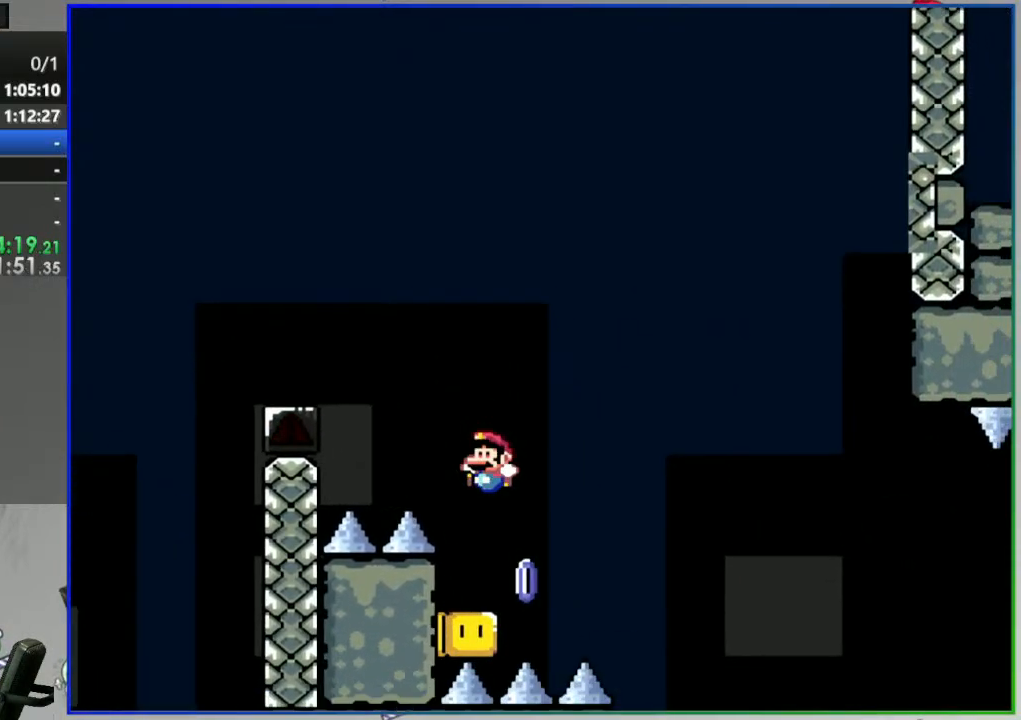
Gameplay with a controller (Nintendo layout); each line is a JSON object with the inputs held at the frame after it. "events" lists button and stick changes between this image and that frame as [ms after this image, input, new state], when the widget could be followed in between. Not read: DPAD_RIGHT L3 R3 START.
{"buttons": ["A", "Y"], "events": [[167, "A", "down"]]}
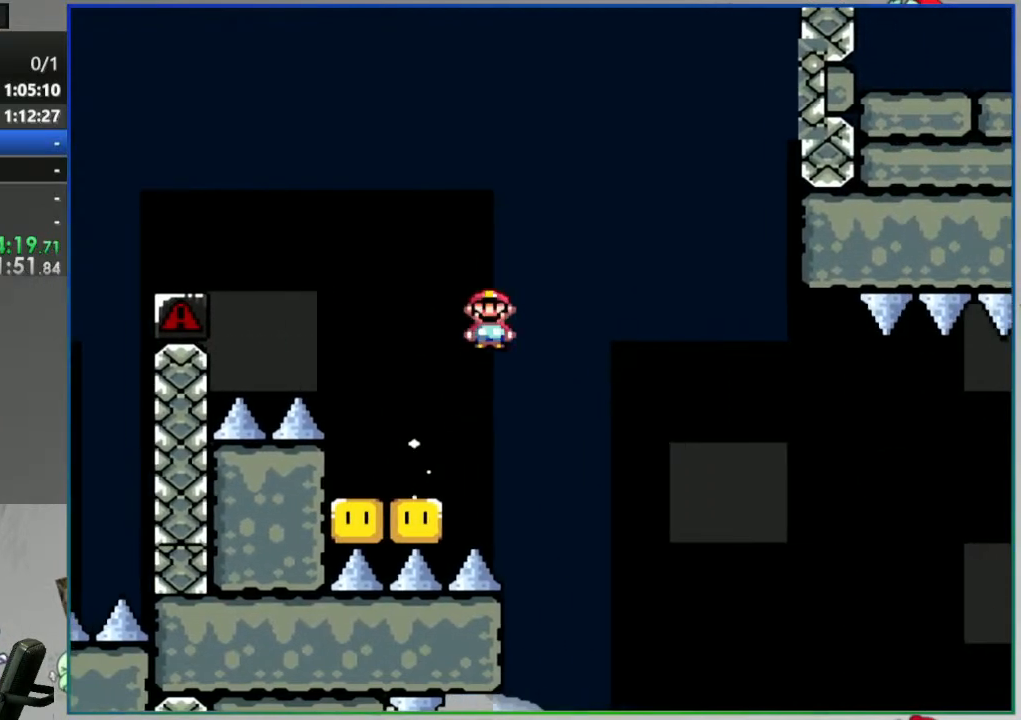
{"buttons": ["A", "Y"], "events": []}
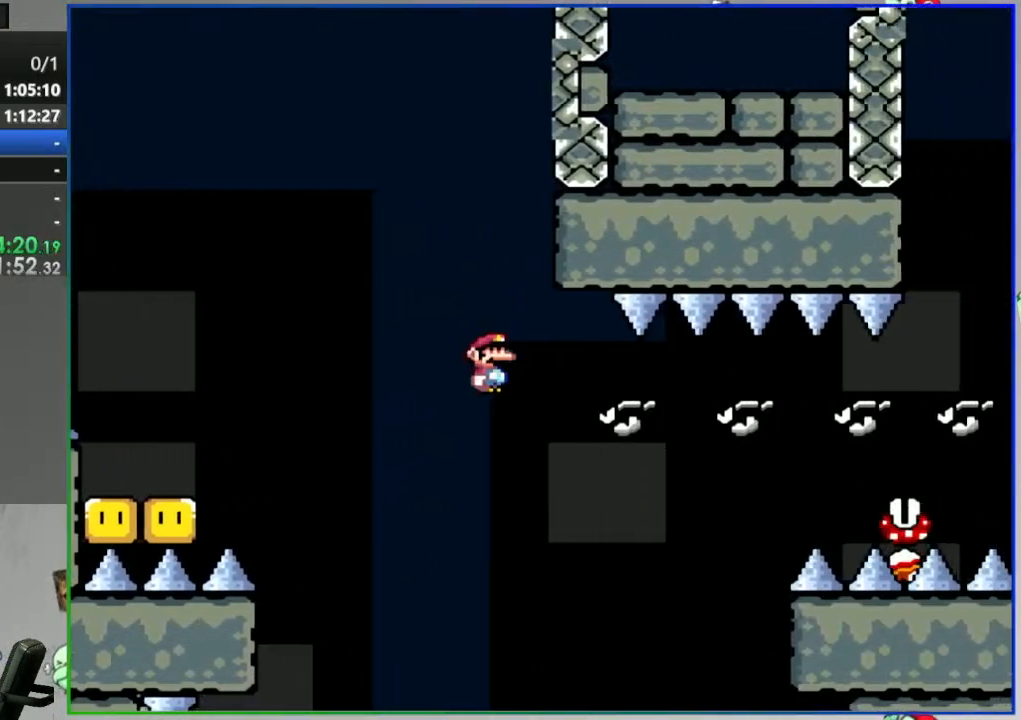
{"buttons": [], "events": [[417, "Y", "up"], [433, "A", "up"]]}
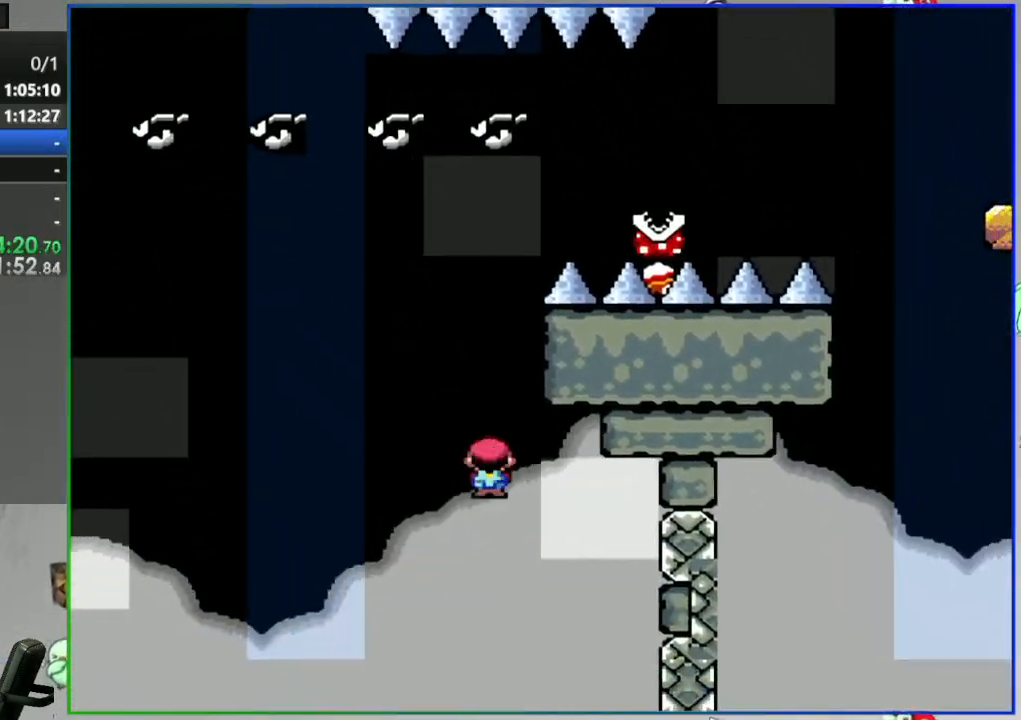
{"buttons": [], "events": [[233, "A", "down"], [317, "A", "up"], [400, "A", "down"], [500, "A", "up"]]}
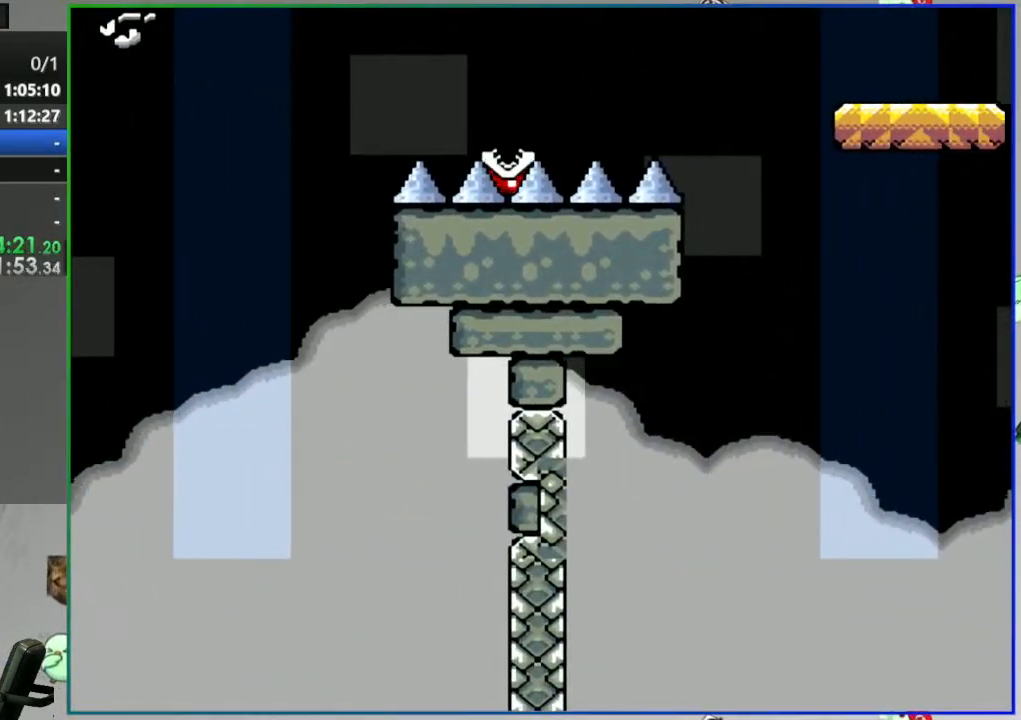
{"buttons": ["A"], "events": [[50, "A", "down"], [150, "A", "up"], [233, "A", "down"], [350, "A", "up"], [417, "A", "down"]]}
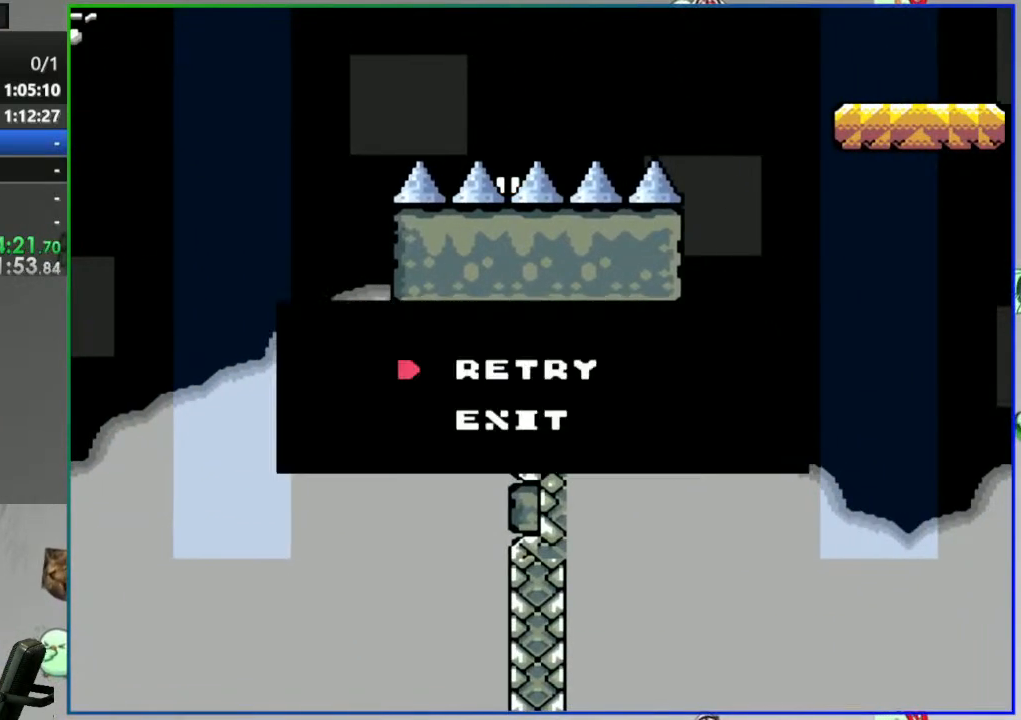
{"buttons": [], "events": [[17, "A", "up"], [167, "A", "down"], [283, "A", "up"]]}
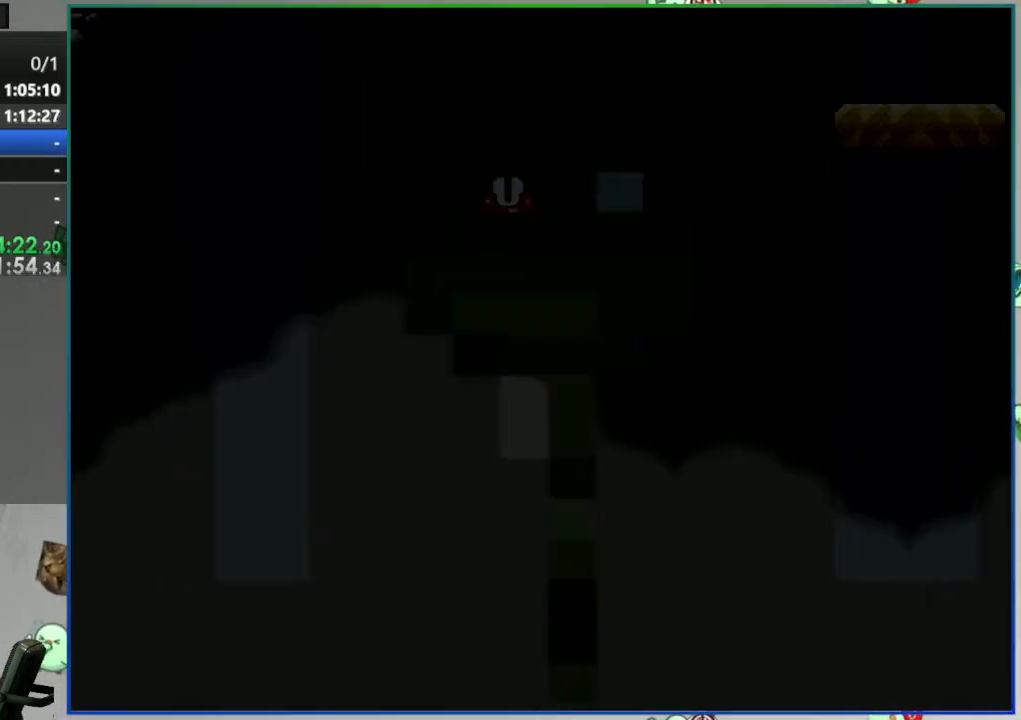
{"buttons": [], "events": []}
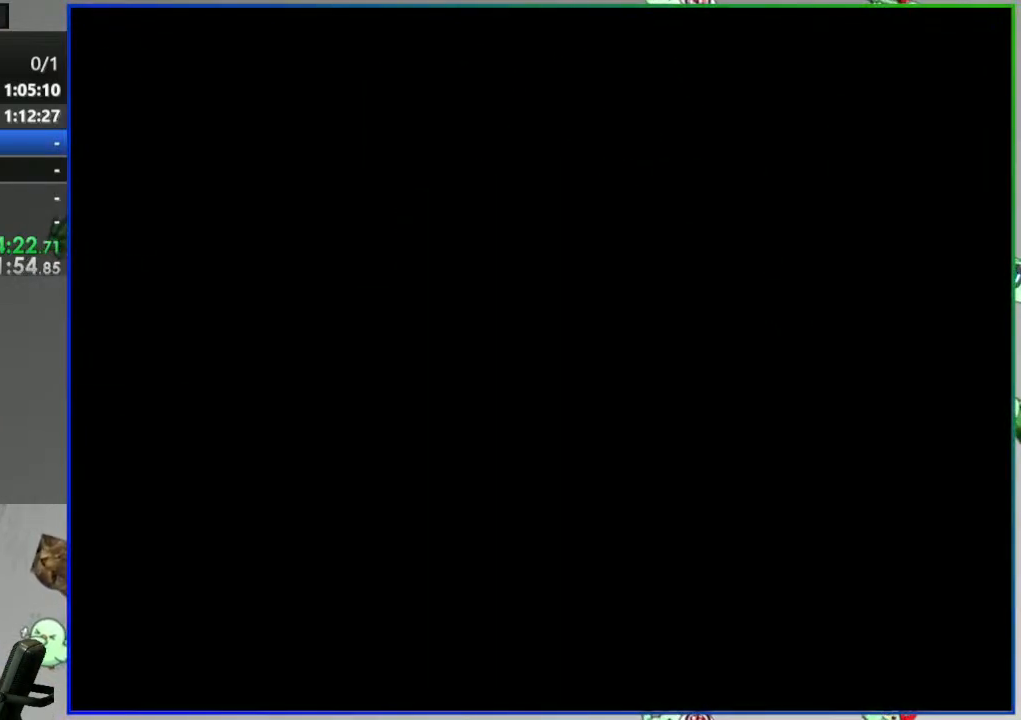
{"buttons": ["Y"], "events": [[333, "Y", "down"]]}
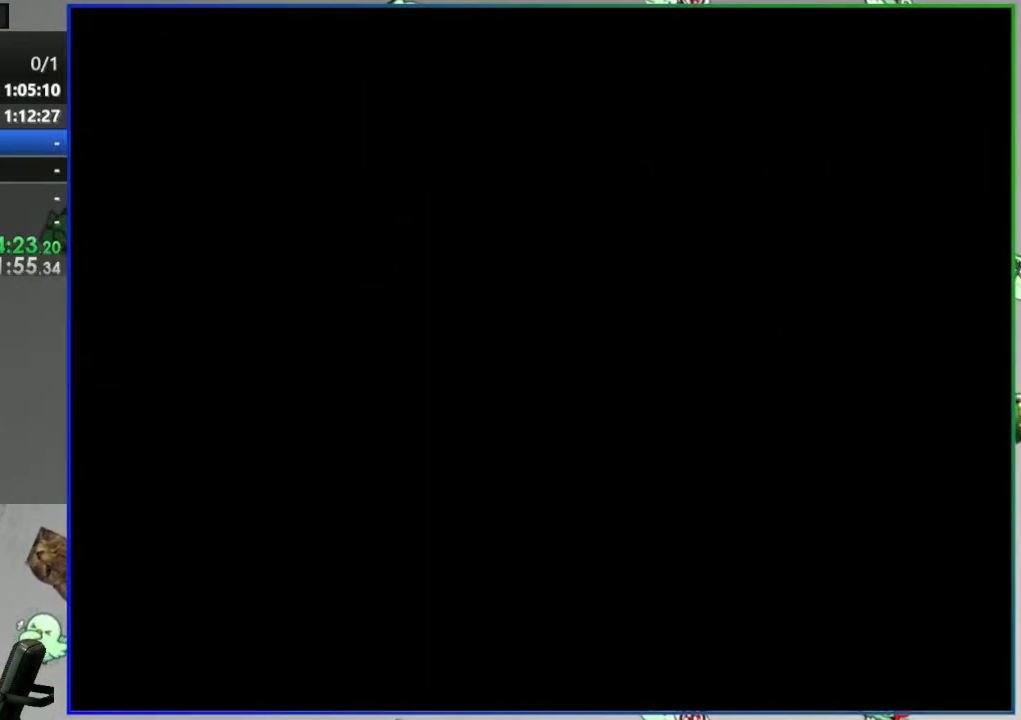
{"buttons": ["Y"], "events": []}
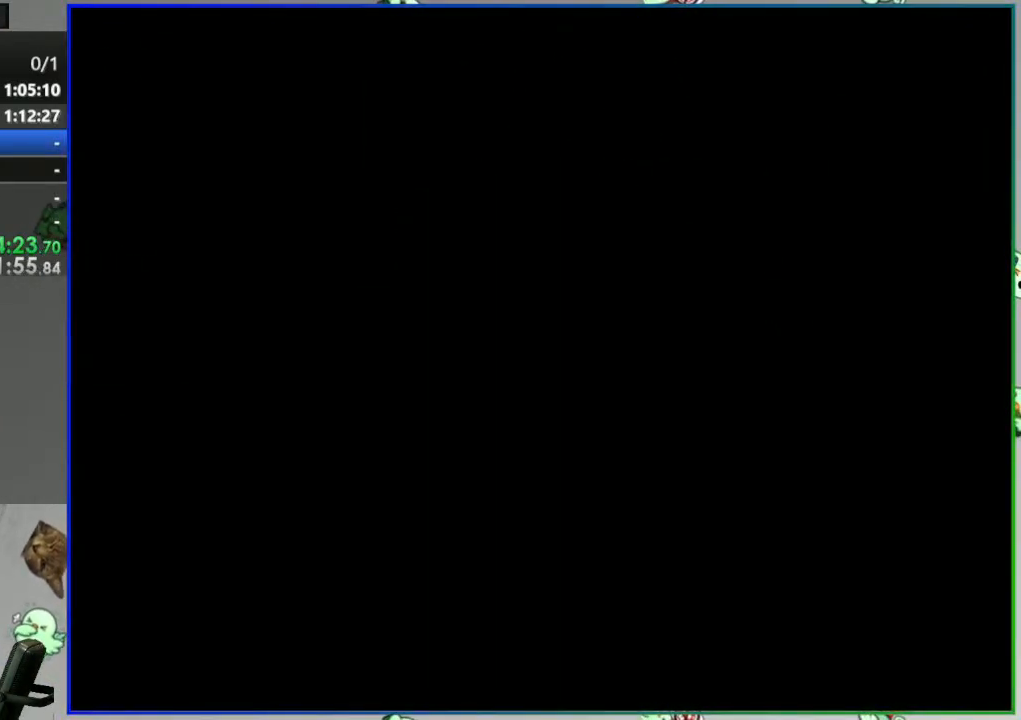
{"buttons": ["Y"], "events": []}
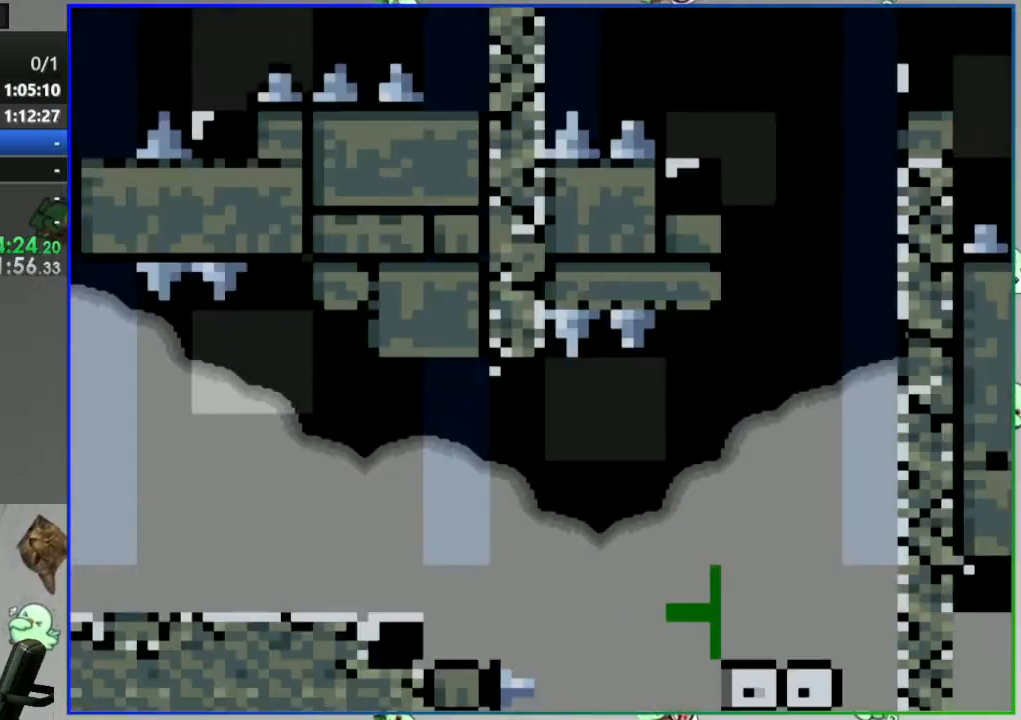
{"buttons": ["Y"]}